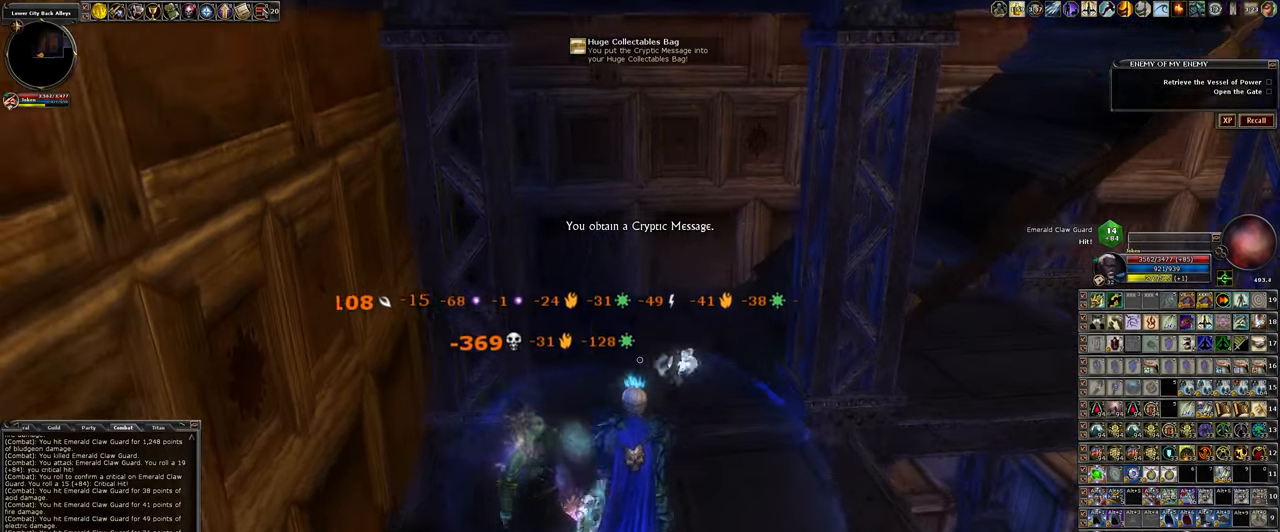
Gameplay with keyboard and mouse; each line is a JSON object with the keys and mouse buttons held at the frame after it. "events" lists presses ("down") and releases ("up") of ".", "/", "0", "1", "2", "3", "4", "5", "6", "7", "8", "9", "a", "alt_l", "alt_r", "backslash", "backspace", "caps_lock", "ctrl_l", "ctrl_r", "d", "down", "e", "equals", "escape", "f", "f1", "f10", "f11", "f12", "f2", "f3", "f4", "f5", "f6", "f7", "f8", "f9", "g", "h", "i", "j", "k", "l", "lbracket", "left", "minus", "num0", "num1", "num2", "num3", "num4", "num5", "num6", "num7", "num8", "num9", "o", "p", "q", "quote", "r", "rbracket", "return", "right", "s", "semicolon", "shift_l", "shift_r", "space", "super_l", "super_r", "t", "tab", "tilde", "u", "up", "w", "y", "z", "mouse_left", "mouse_wheel" and "mouse_right" between this image and that frame as [ms after this image, input, new state], when the widget could be followed in between. "mouse_left", "mouse_wheel", "mouse_right" = the "left", "wheel", "right" buttons of the "mouse" list. No other keys are recorded. "wheel" means that the mouse wheel is clicked or scrolled. Not read: mouse_move other_keys.
{"keys": ["w"], "mouse": [], "events": [[100, "a", "down"], [333, "a", "up"]]}
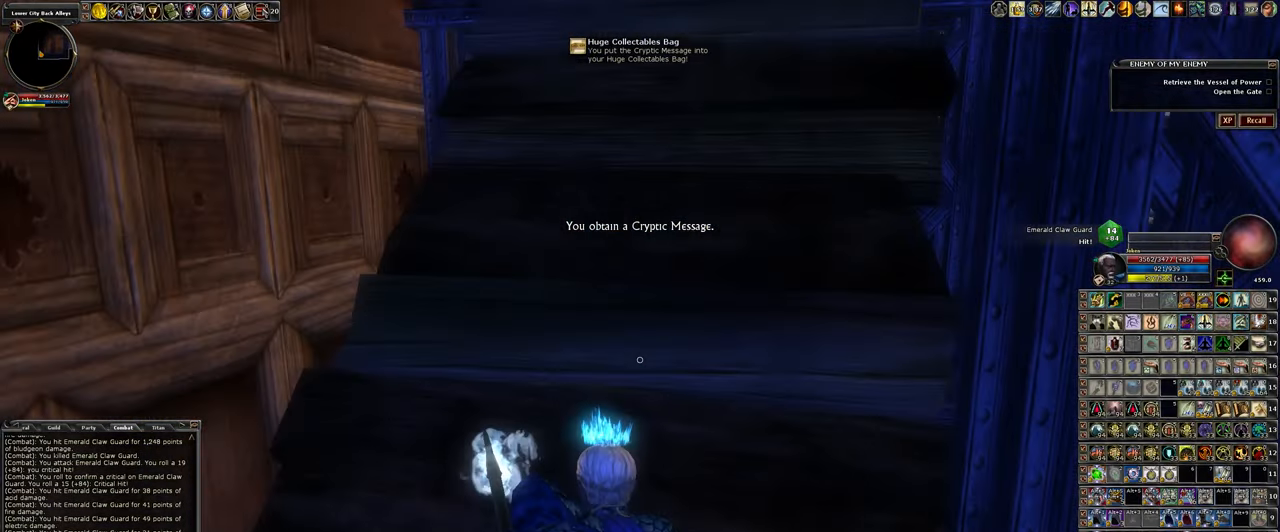
{"keys": ["w"], "mouse": [], "events": []}
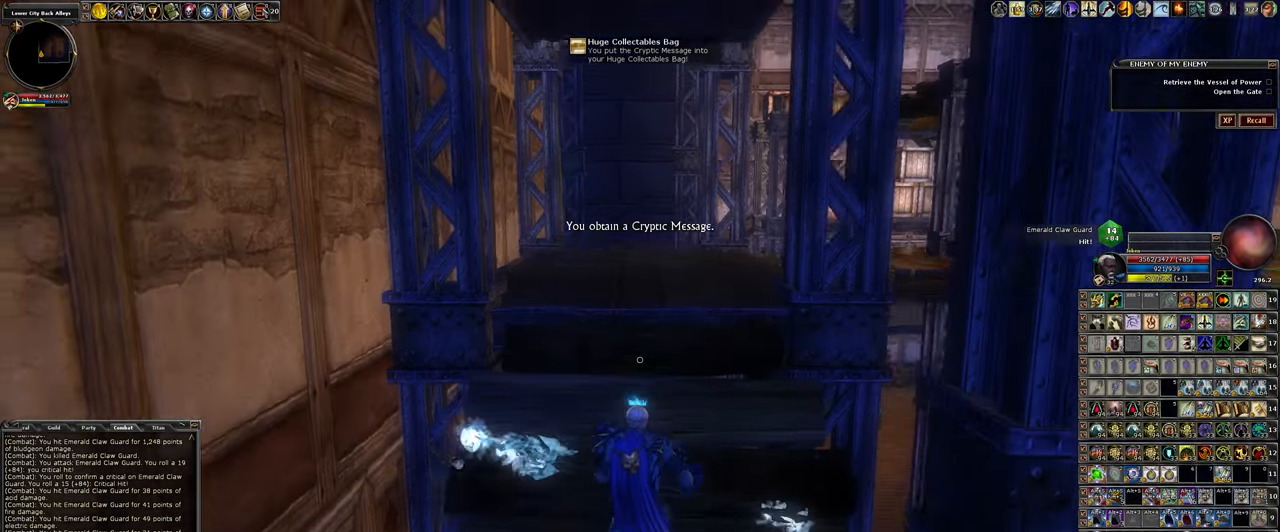
{"keys": ["a", "w"], "mouse": [], "events": [[450, "a", "down"]]}
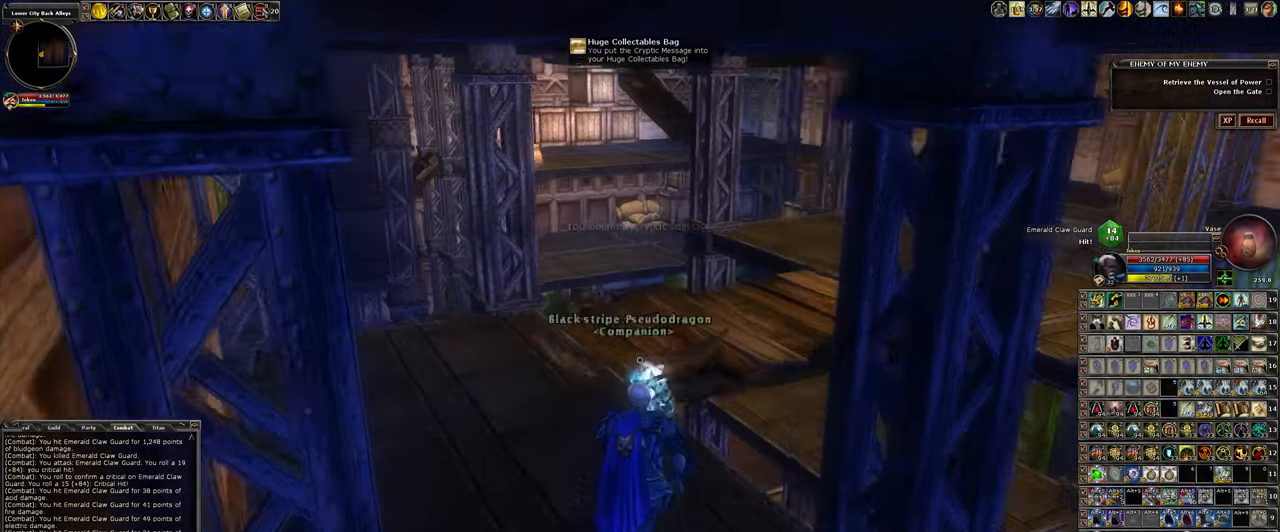
{"keys": ["w"], "mouse": [], "events": [[333, "a", "up"]]}
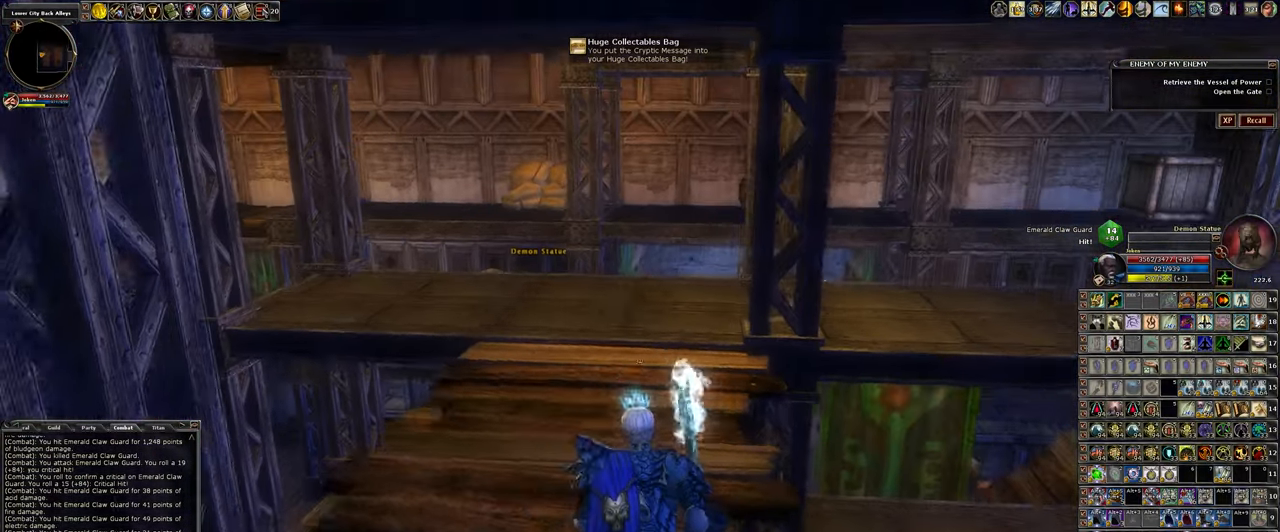
{"keys": ["a", "w"], "mouse": [], "events": [[483, "a", "down"]]}
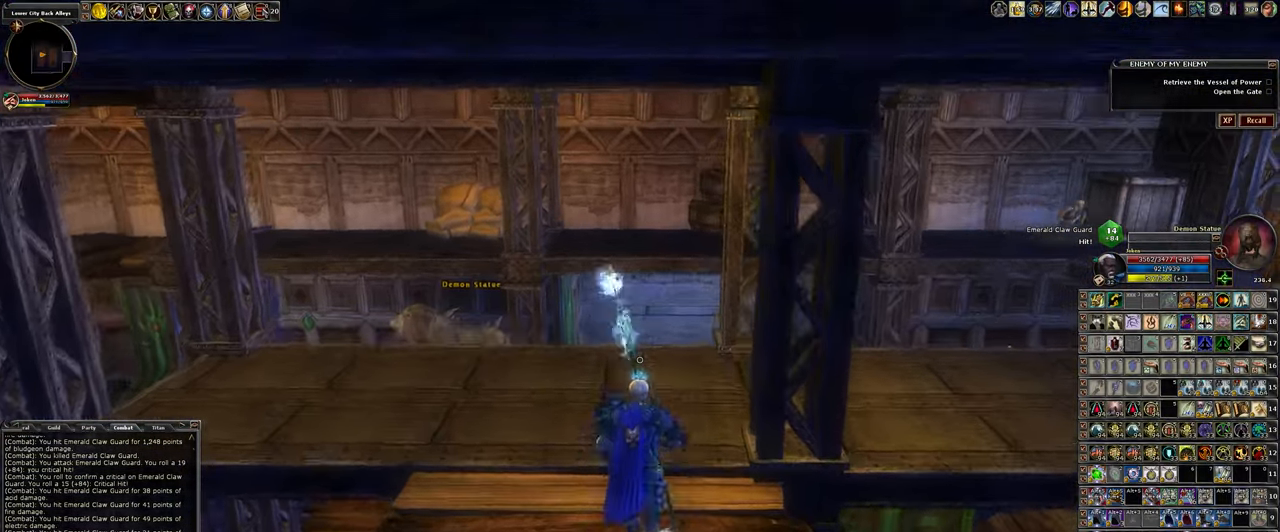
{"keys": ["w"], "mouse": [], "events": [[217, "a", "up"]]}
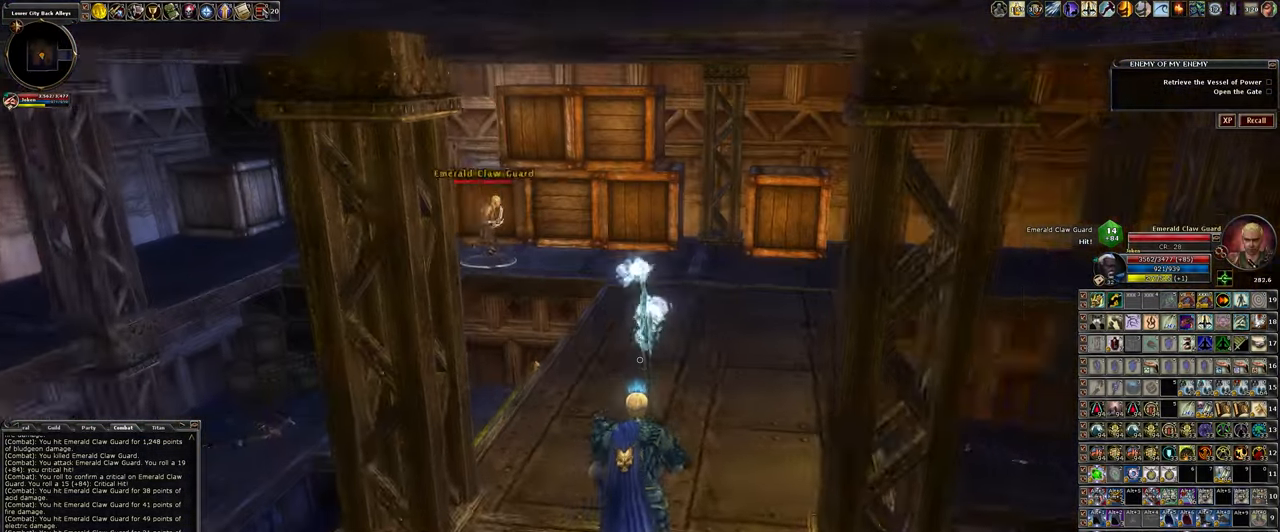
{"keys": ["w"], "mouse": ["left"], "events": [[467, "mouse_left", "down"]]}
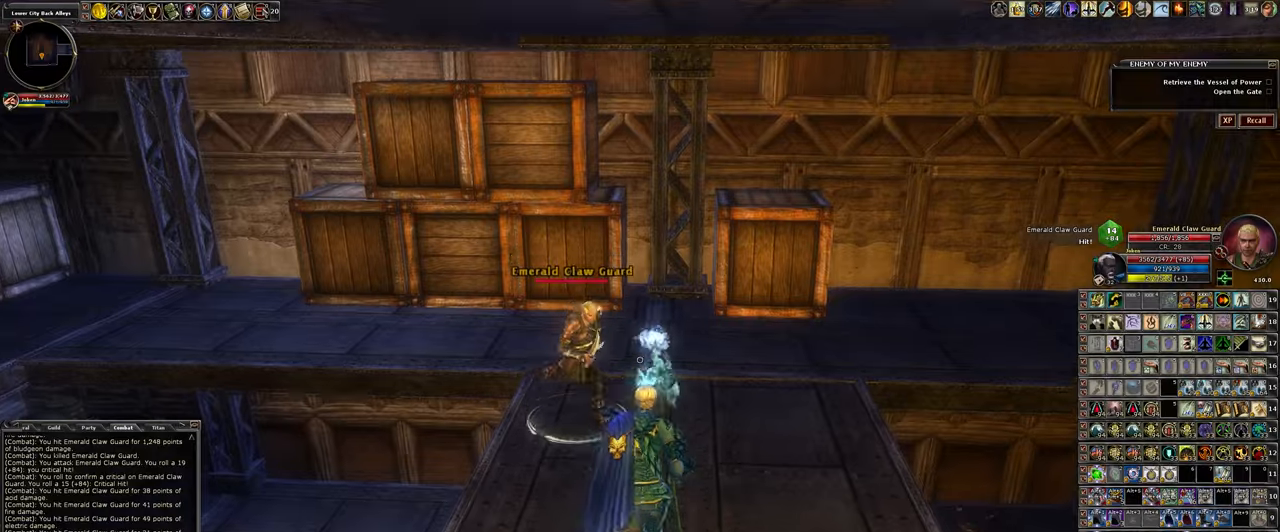
{"keys": [], "mouse": ["left"], "events": [[17, "d", "down"], [117, "d", "up"], [167, "w", "up"]]}
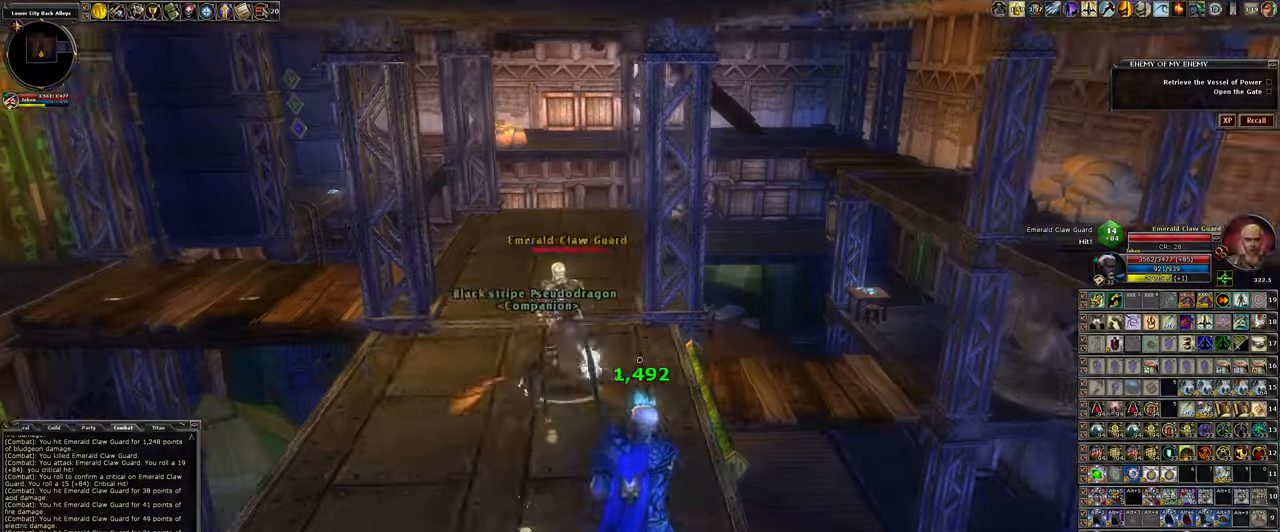
{"keys": ["w"], "mouse": ["left"], "events": [[267, "w", "down"]]}
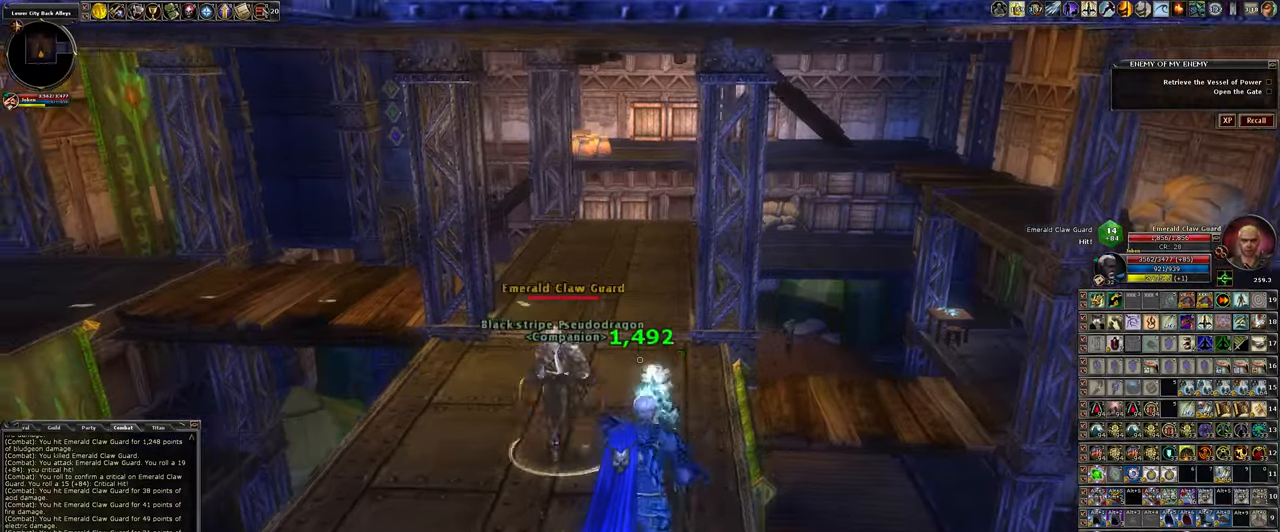
{"keys": [], "mouse": ["left"], "events": [[50, "w", "up"], [384, "a", "down"], [484, "a", "up"]]}
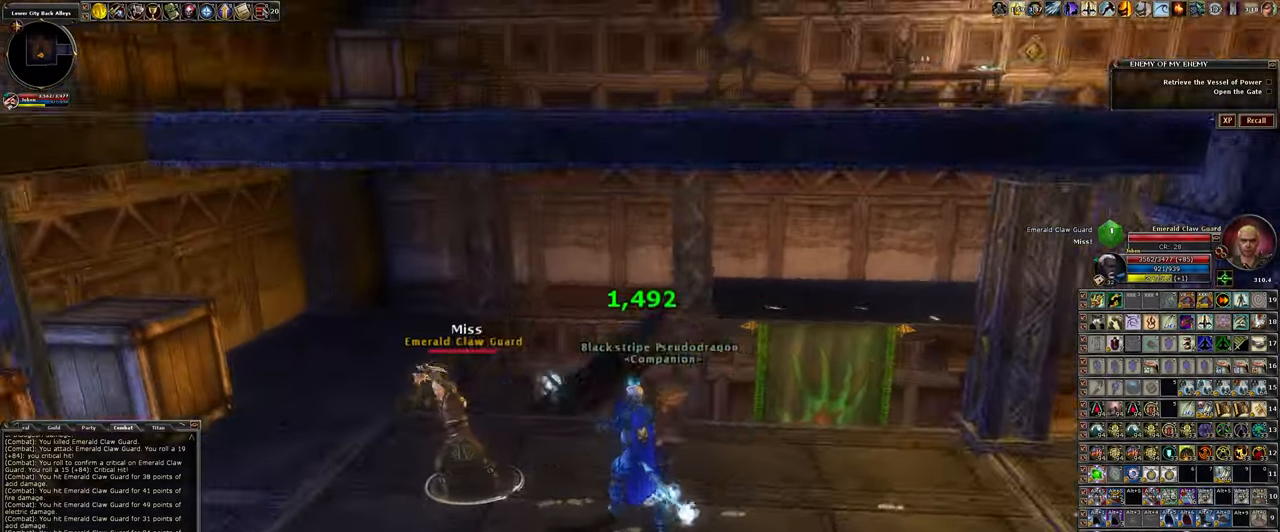
{"keys": [], "mouse": ["left"], "events": []}
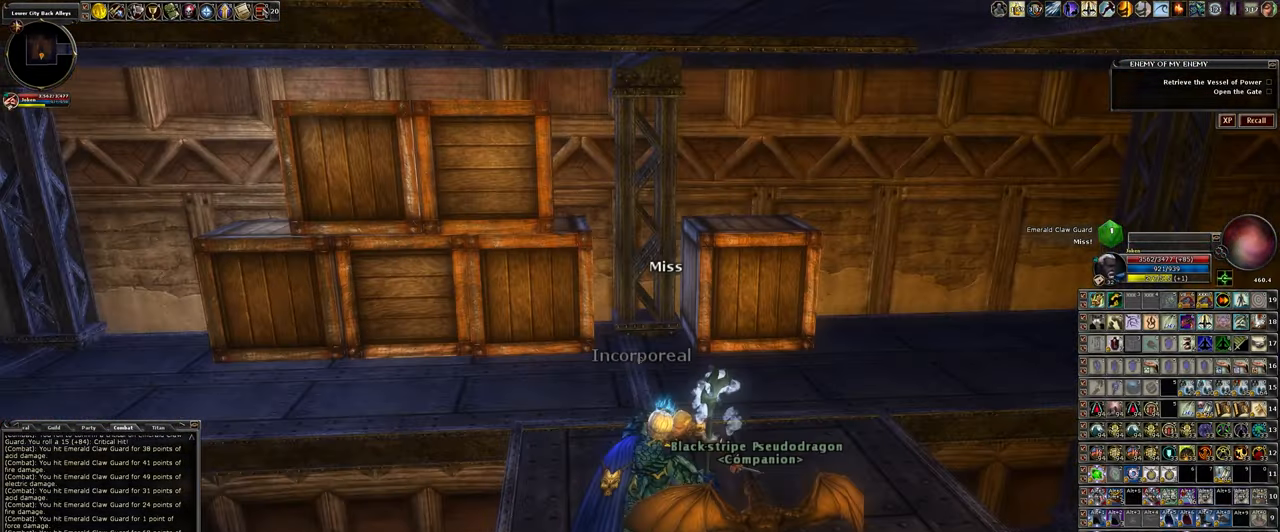
{"keys": ["w"], "mouse": ["left"], "events": [[317, "d", "down"], [400, "w", "down"], [450, "d", "up"]]}
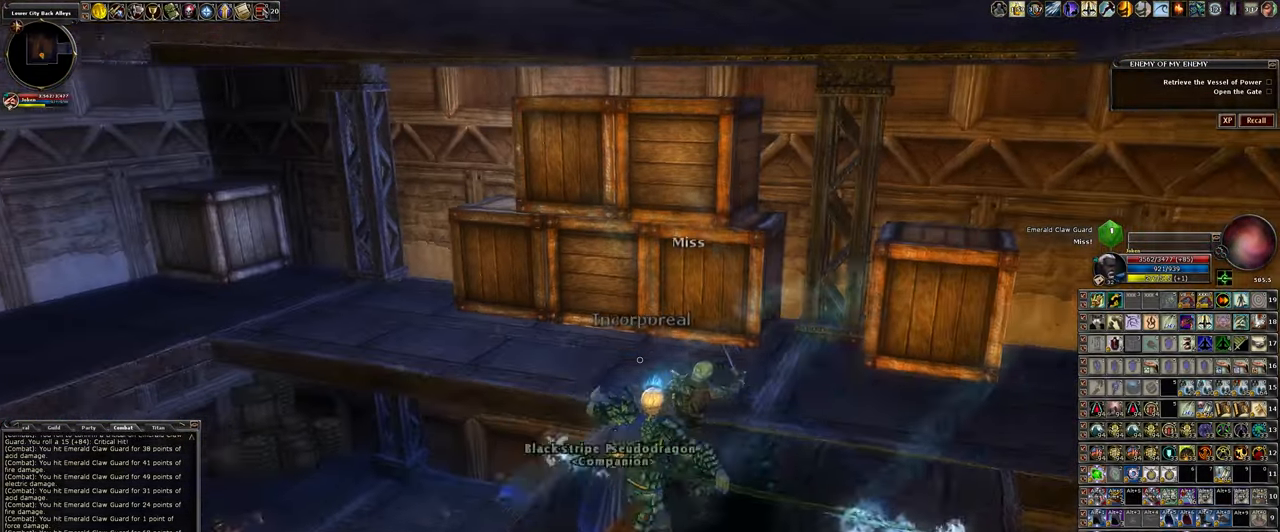
{"keys": ["d", "w"], "mouse": [], "events": [[100, "w", "up"], [234, "w", "down"], [384, "d", "down"], [467, "mouse_left", "up"]]}
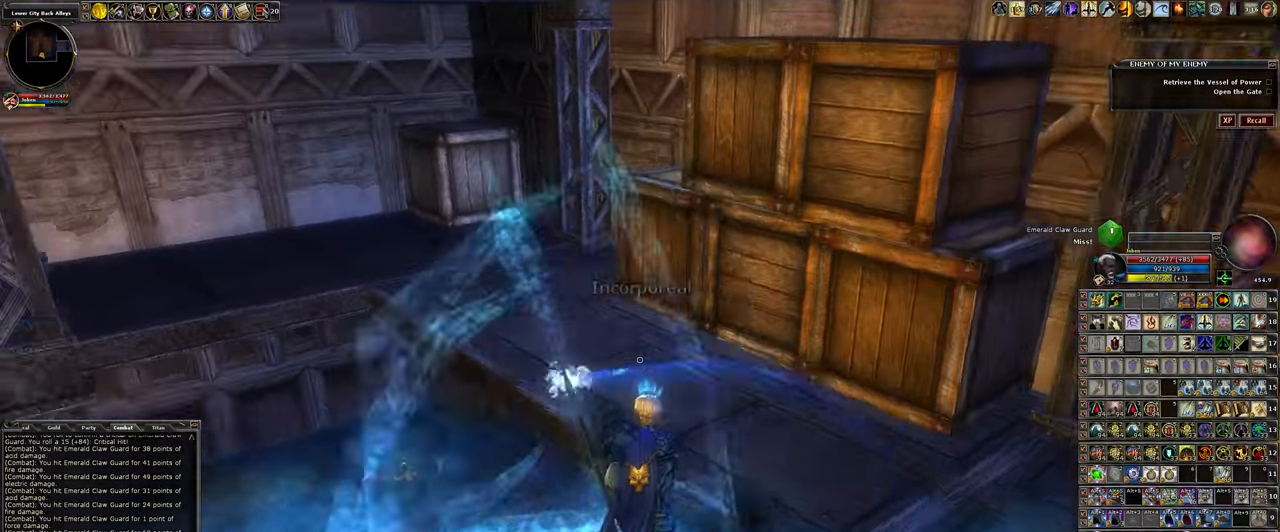
{"keys": ["w"], "mouse": [], "events": [[117, "d", "up"]]}
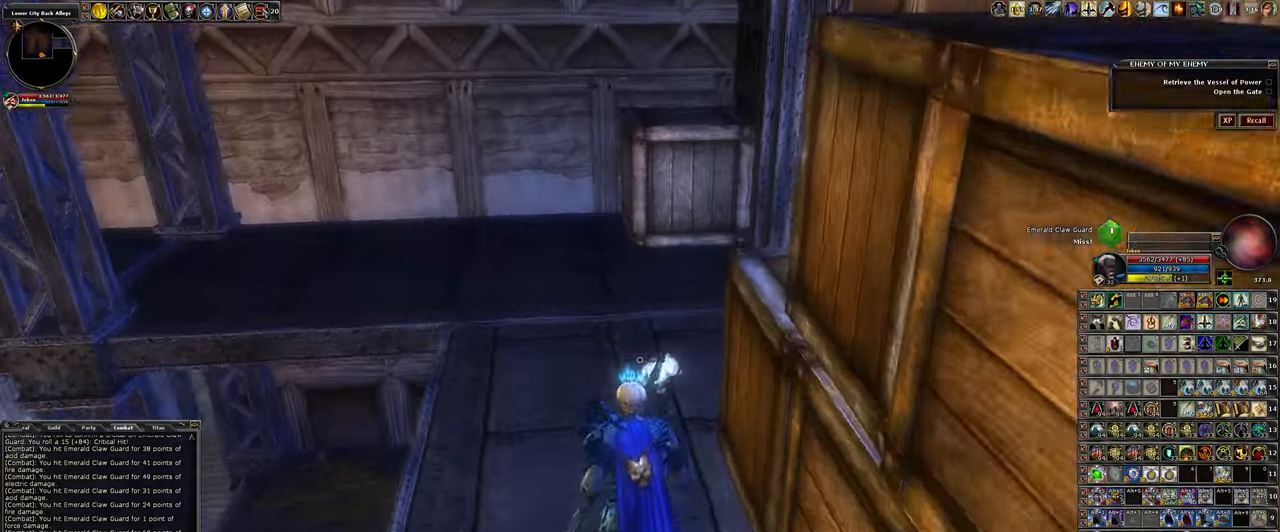
{"keys": ["w"], "mouse": [], "events": [[267, "d", "down"], [500, "d", "up"]]}
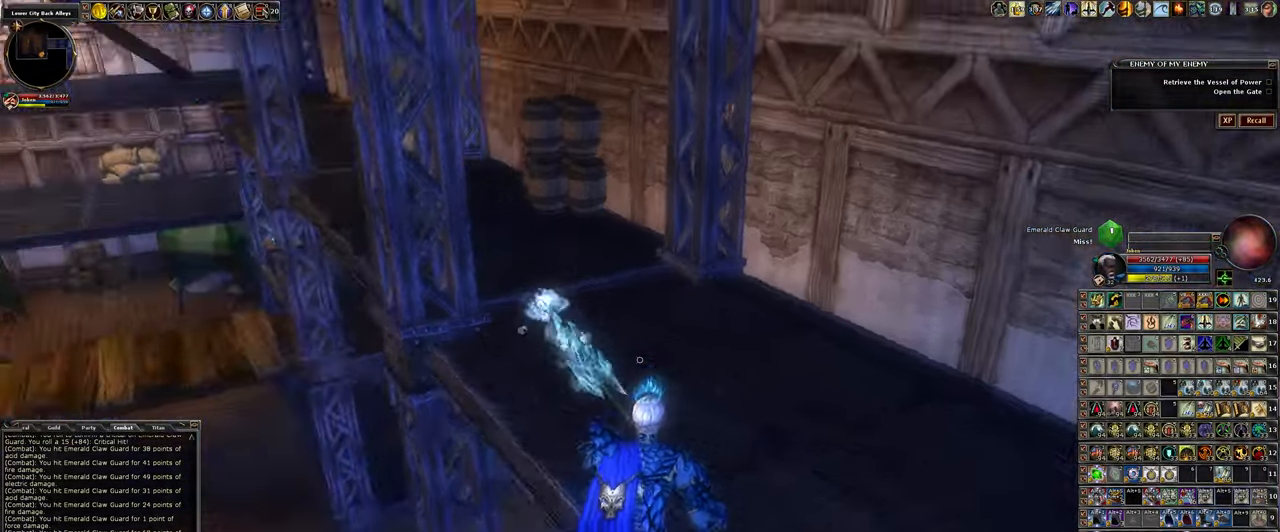
{"keys": ["w"], "mouse": [], "events": []}
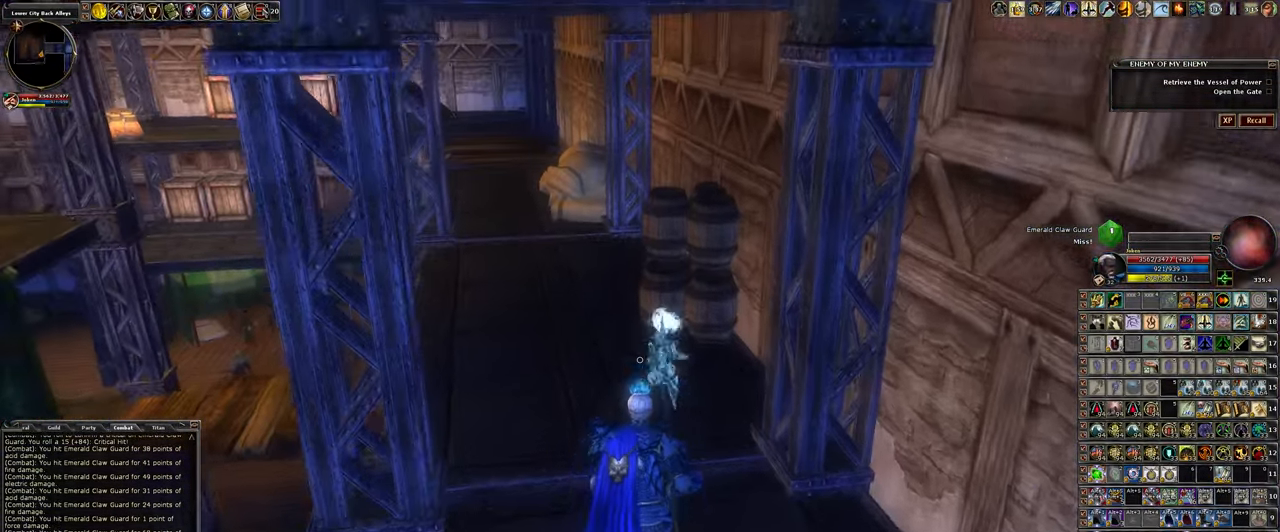
{"keys": ["w"], "mouse": [], "events": []}
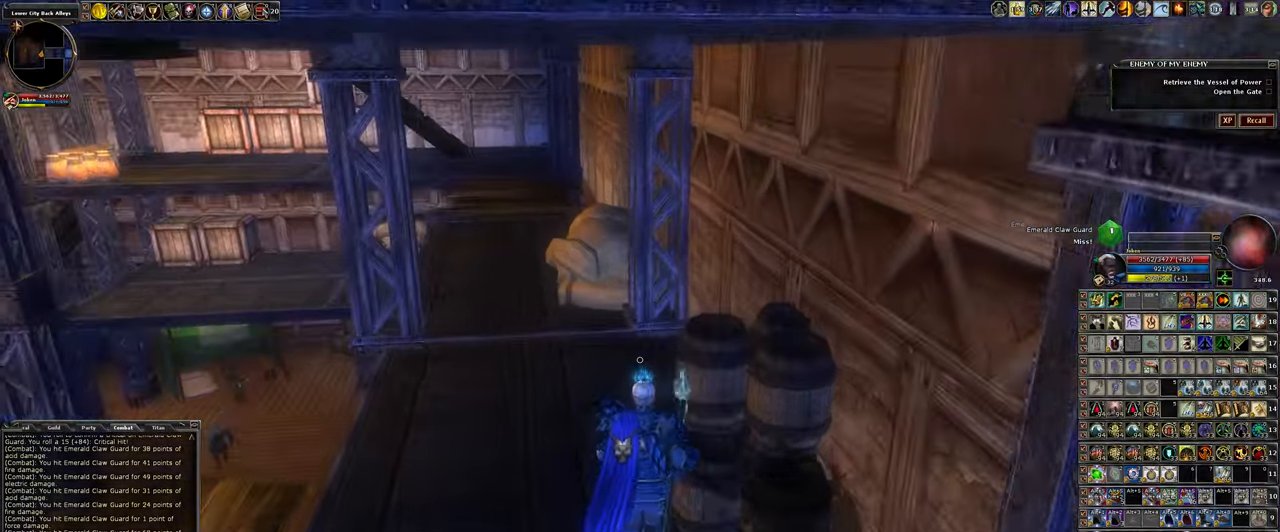
{"keys": ["a", "w"], "mouse": [], "events": [[216, "a", "down"], [316, "a", "up"], [500, "a", "down"]]}
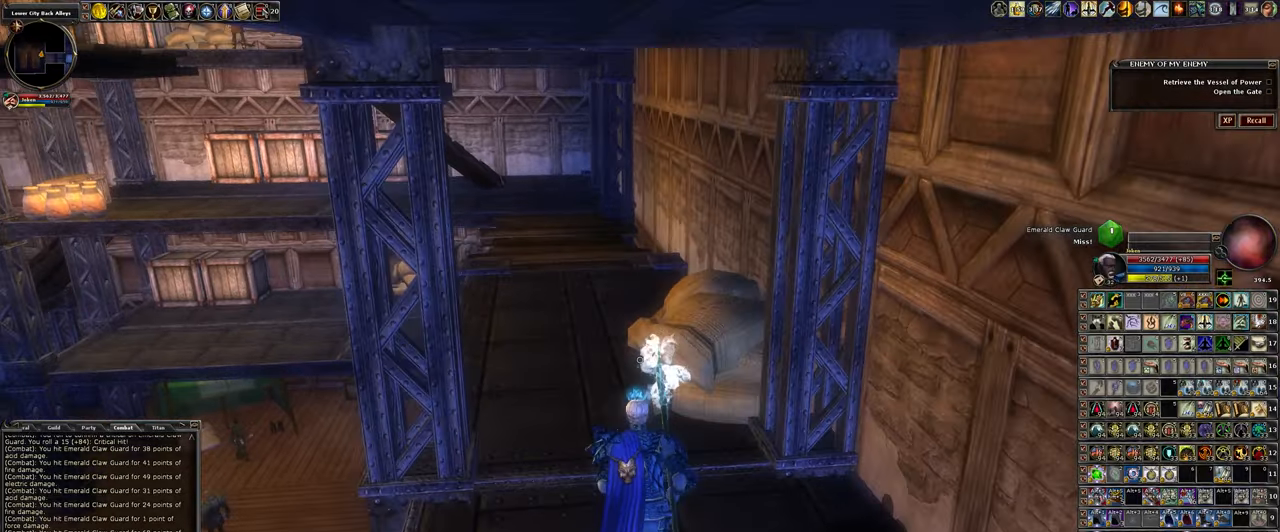
{"keys": ["d", "w"], "mouse": [], "events": [[100, "a", "up"], [383, "d", "down"]]}
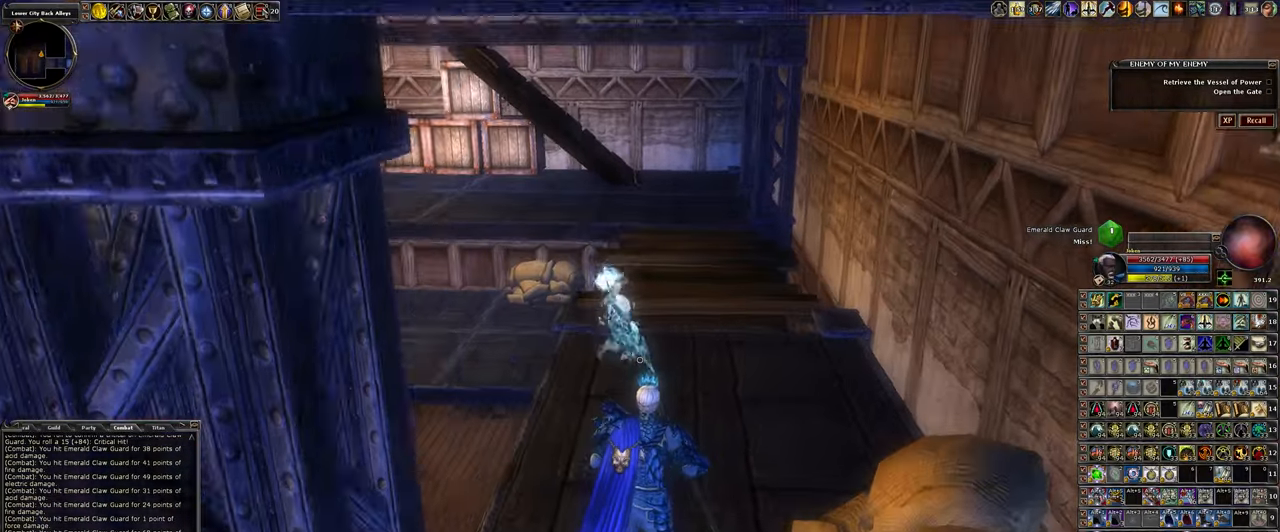
{"keys": ["w"], "mouse": [], "events": [[16, "d", "up"]]}
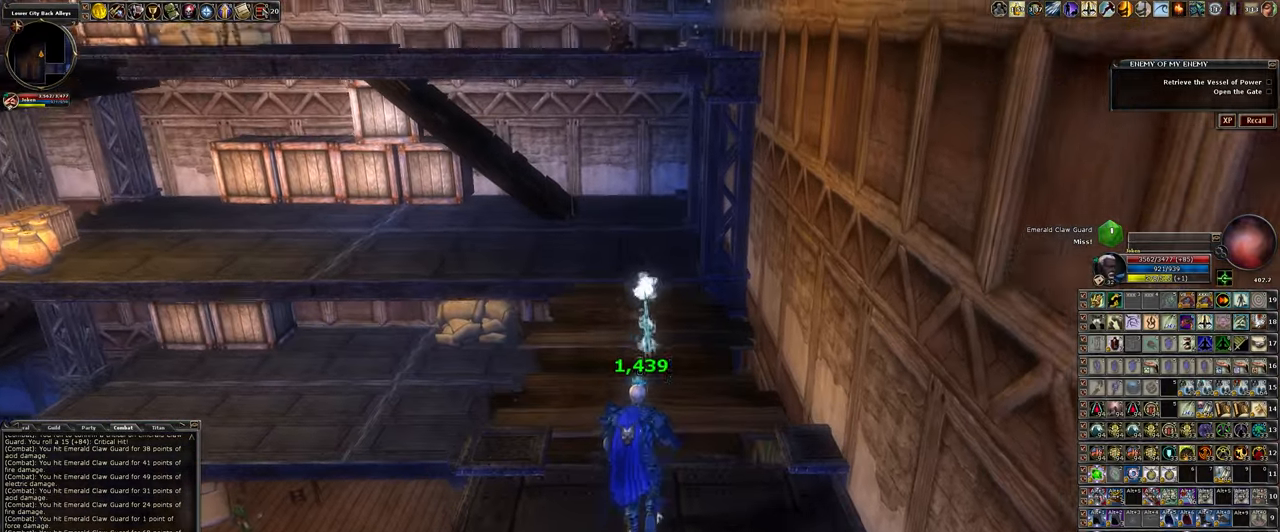
{"keys": ["w"], "mouse": [], "events": []}
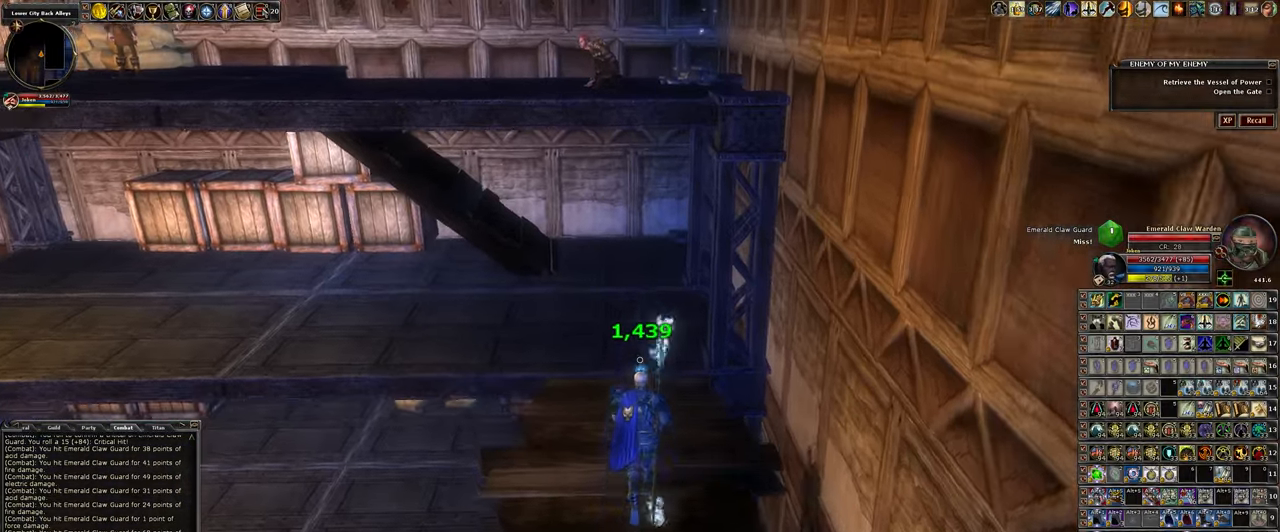
{"keys": ["d", "w"], "mouse": [], "events": [[133, "d", "down"]]}
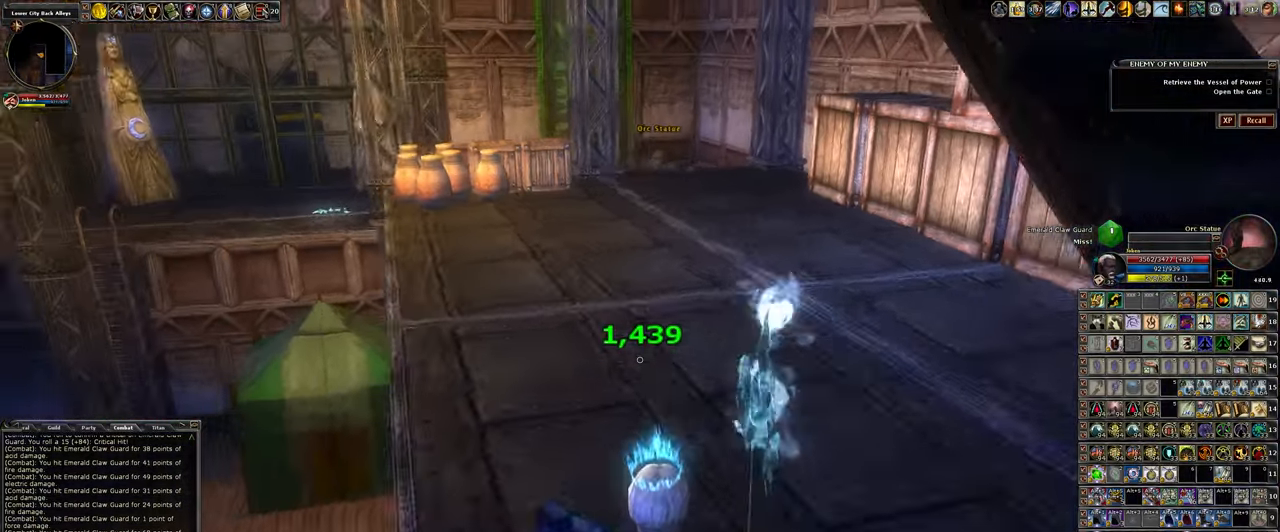
{"keys": ["w"], "mouse": [], "events": [[166, "d", "up"]]}
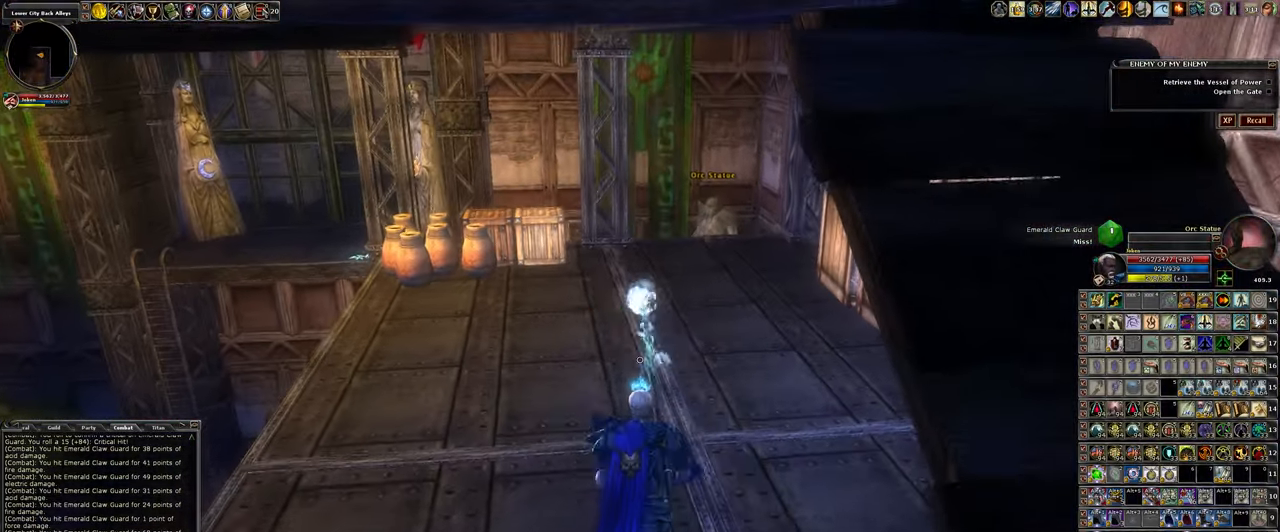
{"keys": ["w"], "mouse": [], "events": [[133, "a", "down"], [350, "a", "up"]]}
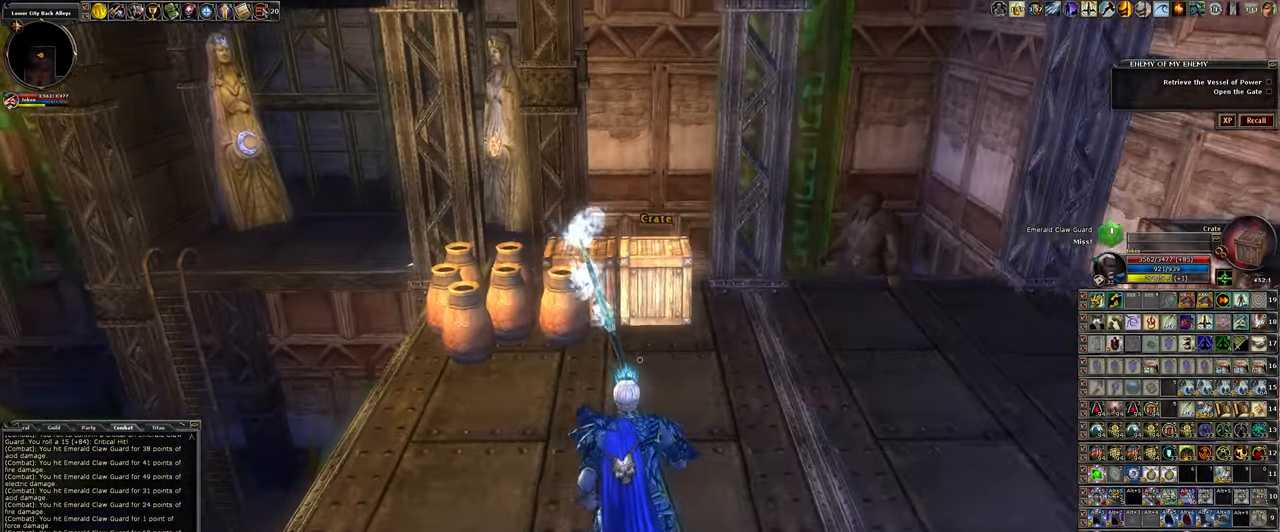
{"keys": [], "mouse": ["left"], "events": [[150, "a", "down"], [183, "mouse_left", "down"], [283, "a", "up"], [333, "w", "up"]]}
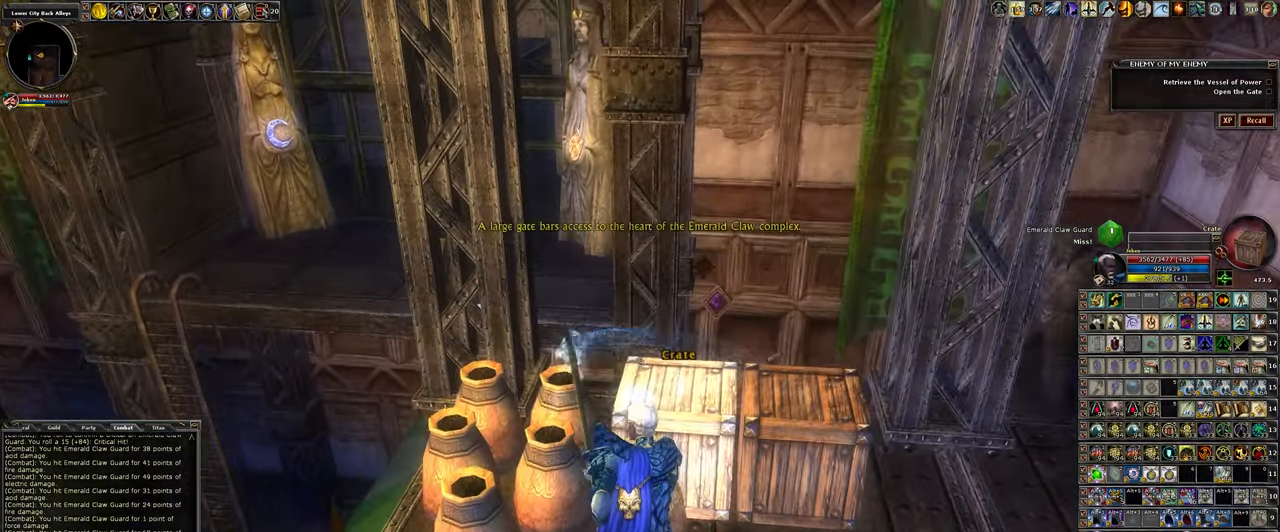
{"keys": [], "mouse": ["left"], "events": [[400, "a", "down"], [400, "w", "down"], [483, "a", "up"], [483, "w", "up"]]}
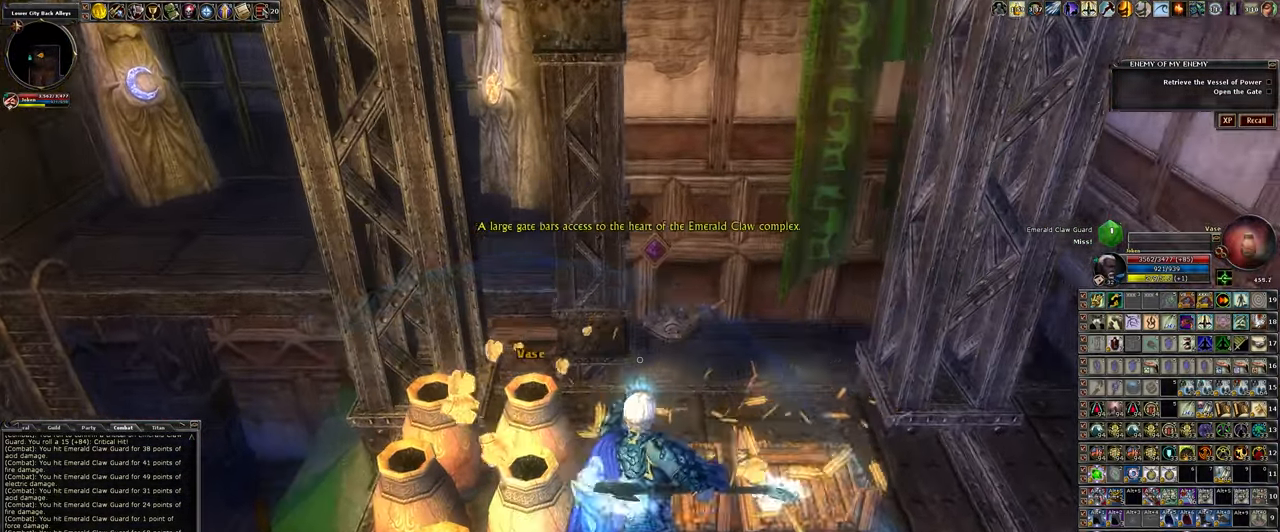
{"keys": [], "mouse": ["left"], "events": []}
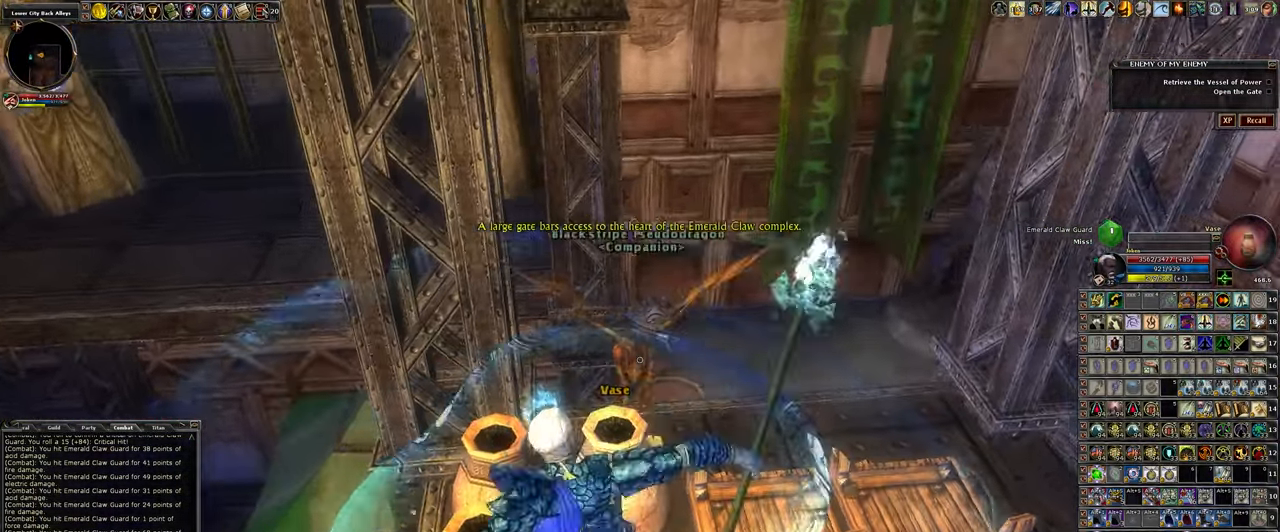
{"keys": ["d"], "mouse": [], "events": [[333, "d", "down"], [333, "mouse_left", "up"]]}
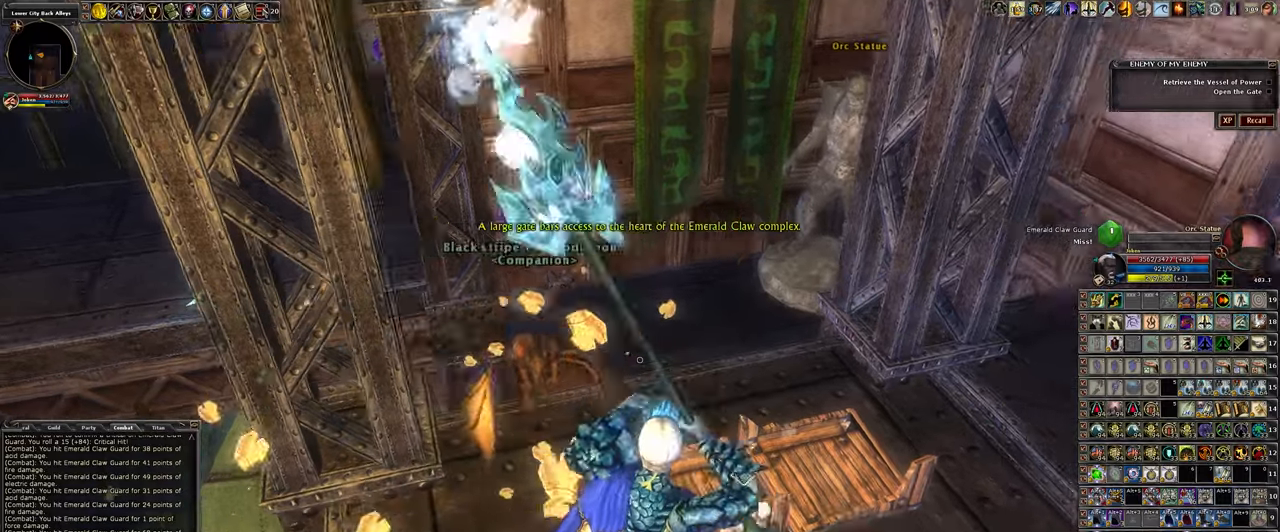
{"keys": ["w"], "mouse": [], "events": [[17, "d", "up"], [167, "w", "down"]]}
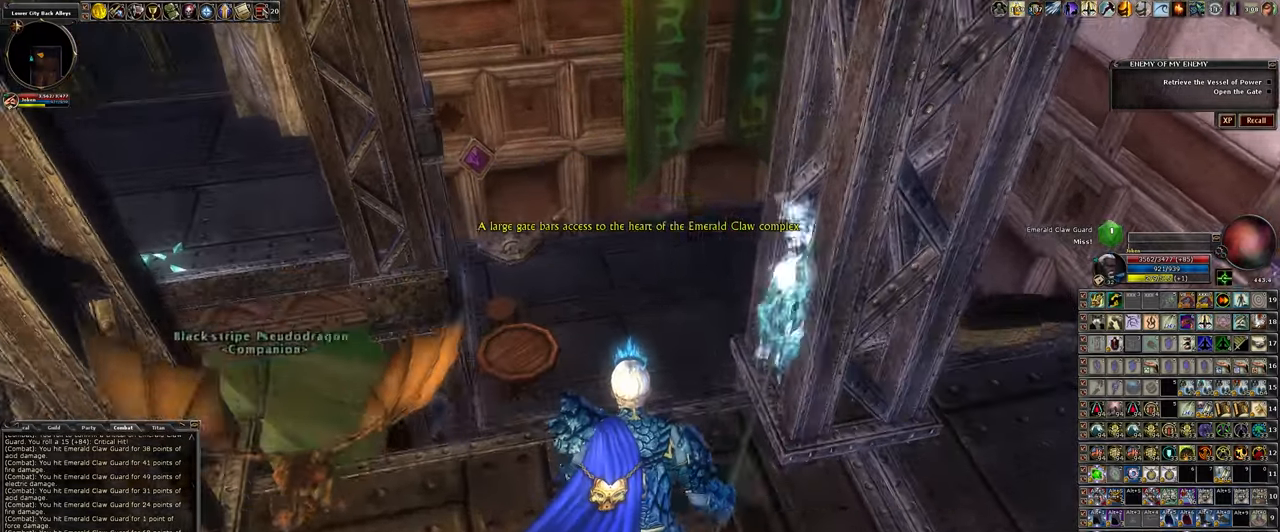
{"keys": ["w"], "mouse": [], "events": []}